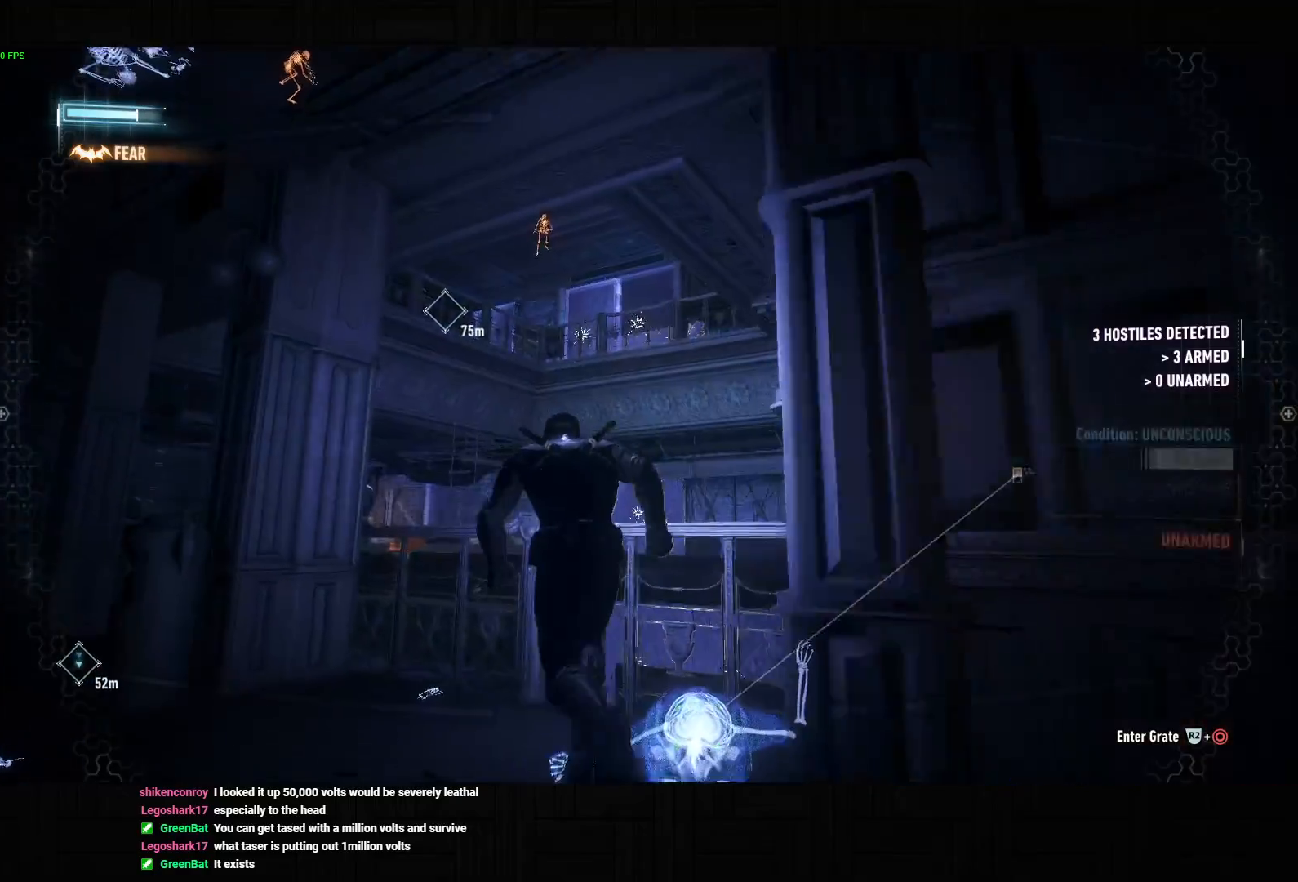
Gameplay with a controller (PlayStation layout); each line is a JSON object with the inputs held at the frame after it. "button_events" lists button changes between this image and that frame as [ms after this image, input, new state], when the widget could be followed in between (sticks are given only as held states).
{"buttons": [], "left_stick": "center", "right_stick": "up-left", "button_events": [[383, "CROSS", "up"]]}
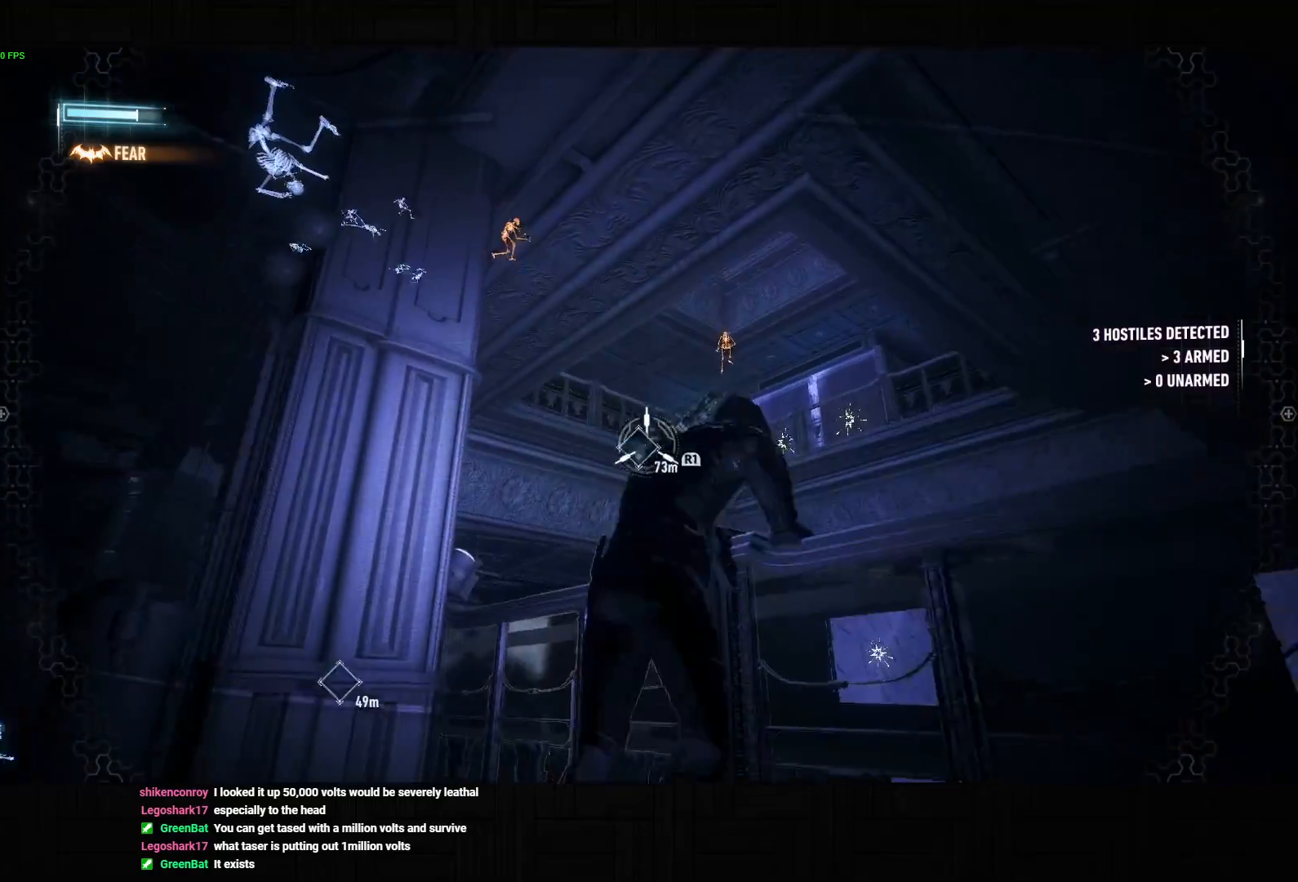
{"buttons": ["R1"], "left_stick": "center", "right_stick": "center", "button_events": [[67, "R1", "down"], [183, "R1", "up"], [417, "R1", "down"]]}
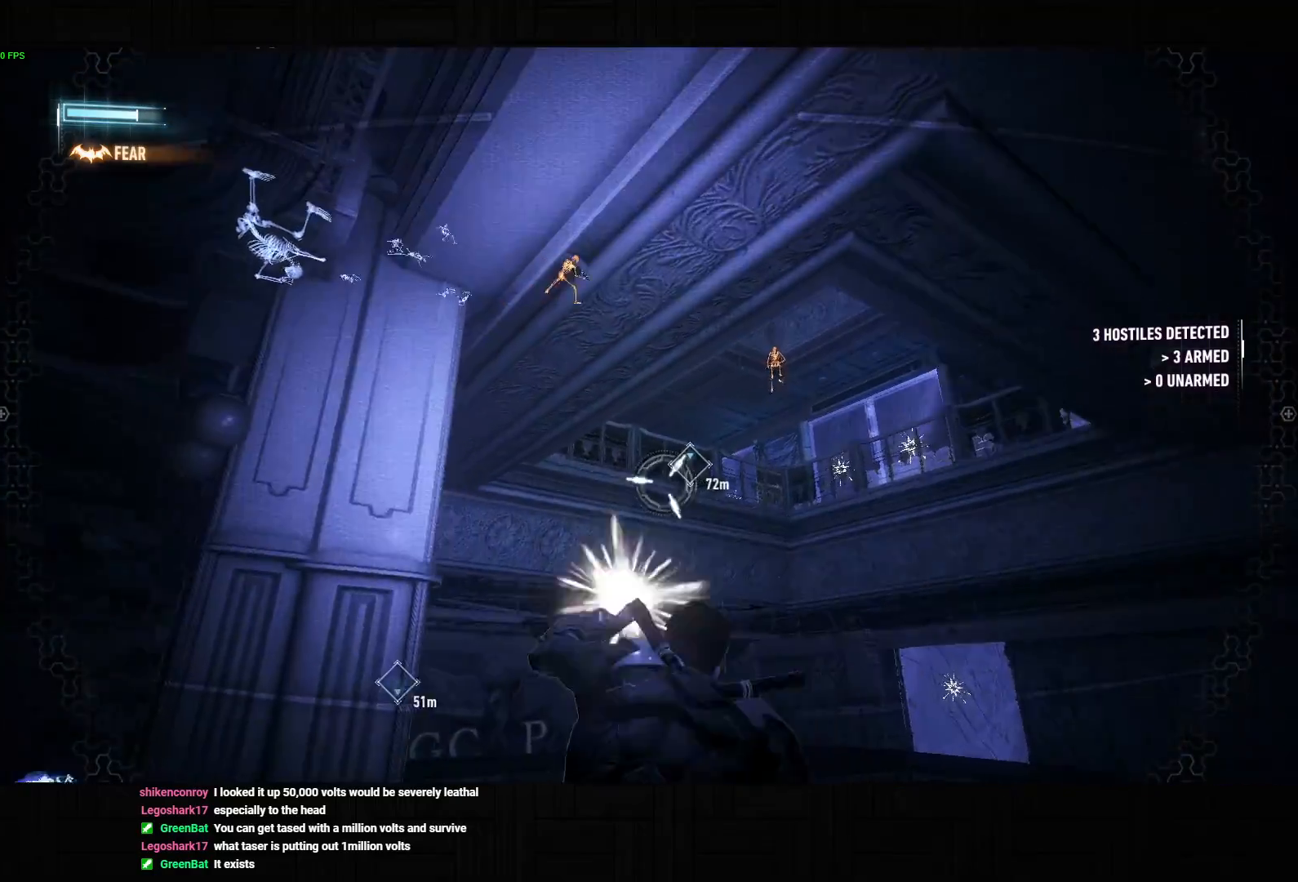
{"buttons": ["R1"], "left_stick": "center", "right_stick": "center", "button_events": []}
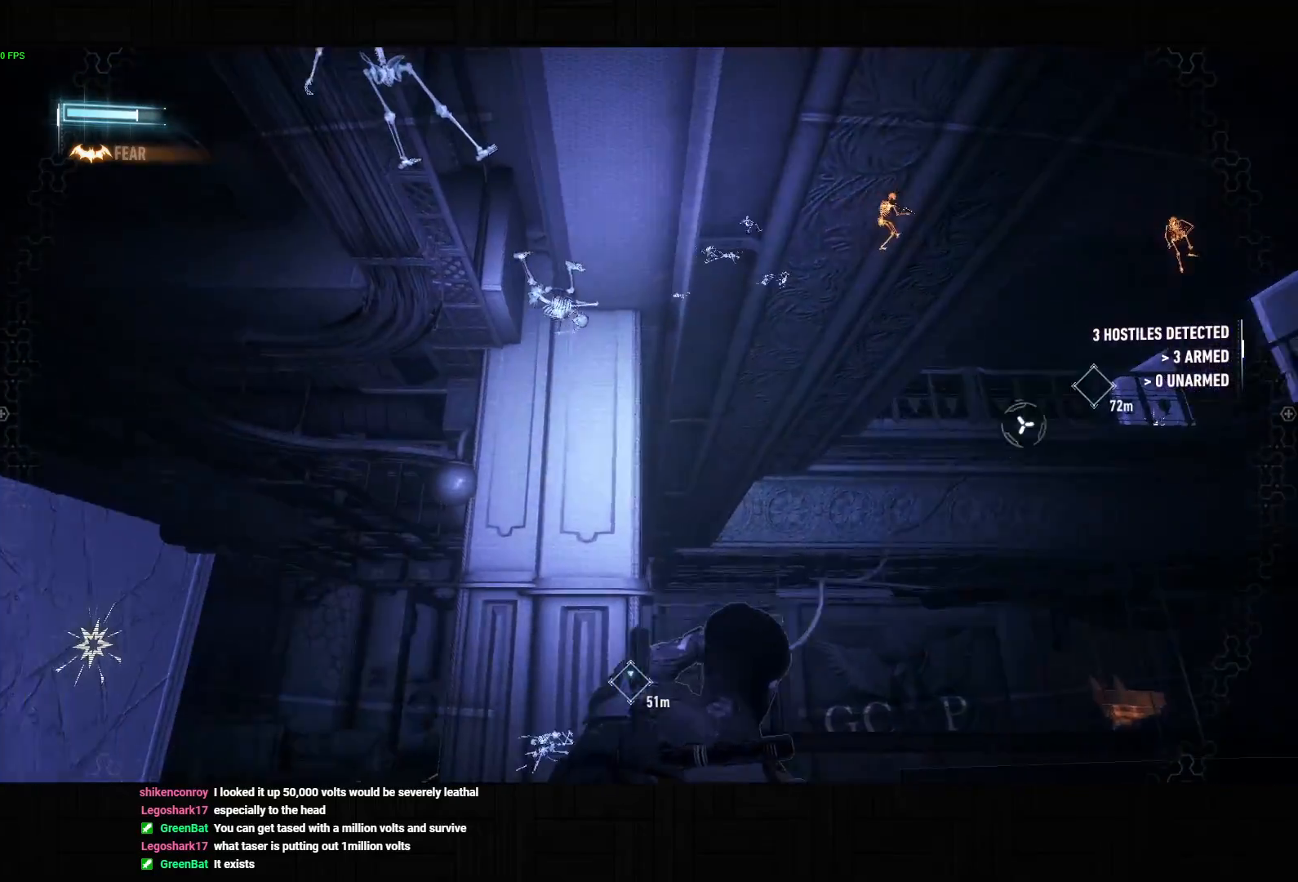
{"buttons": ["R1"], "left_stick": "center", "right_stick": "up-right", "button_events": []}
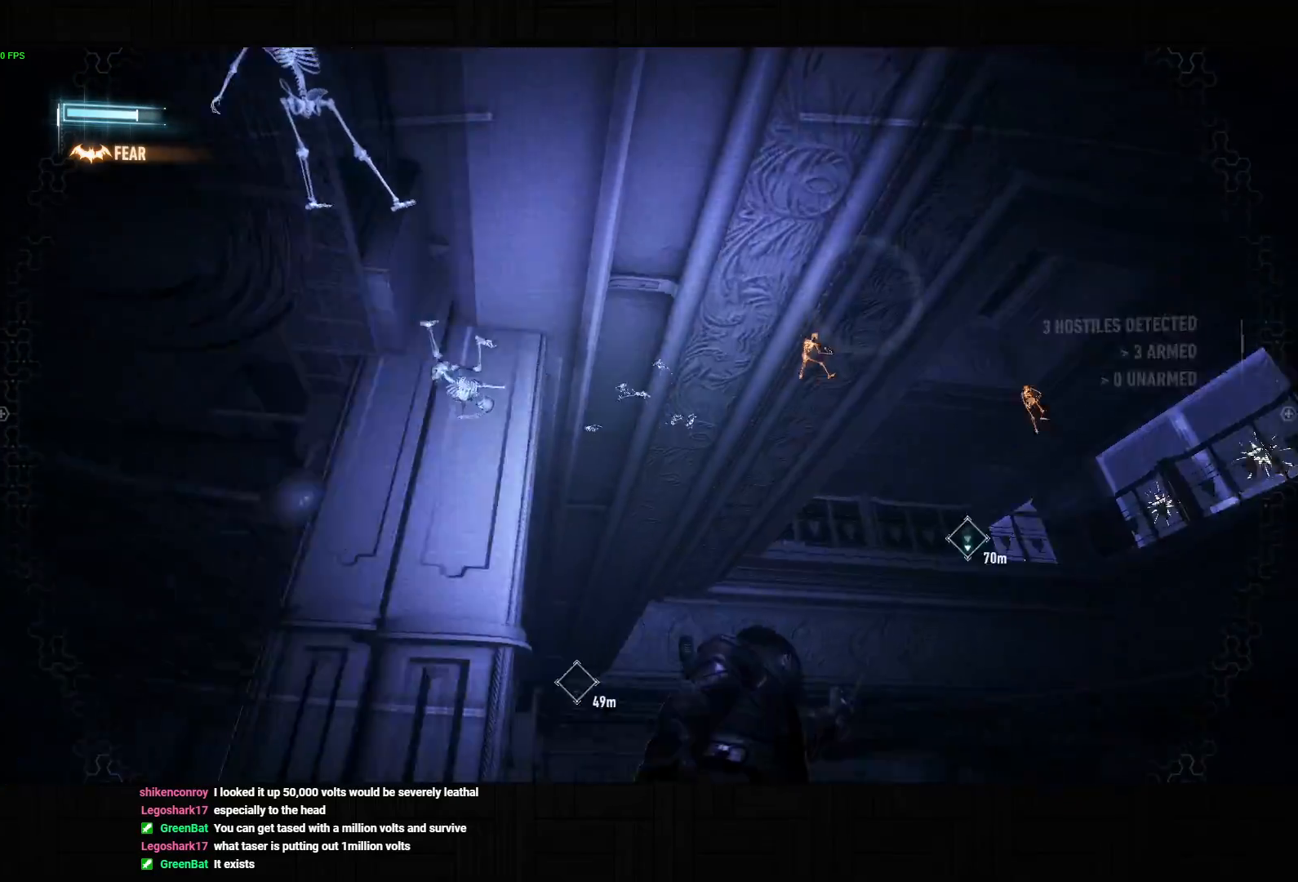
{"buttons": ["R1"], "left_stick": "center", "right_stick": "up-left", "button_events": []}
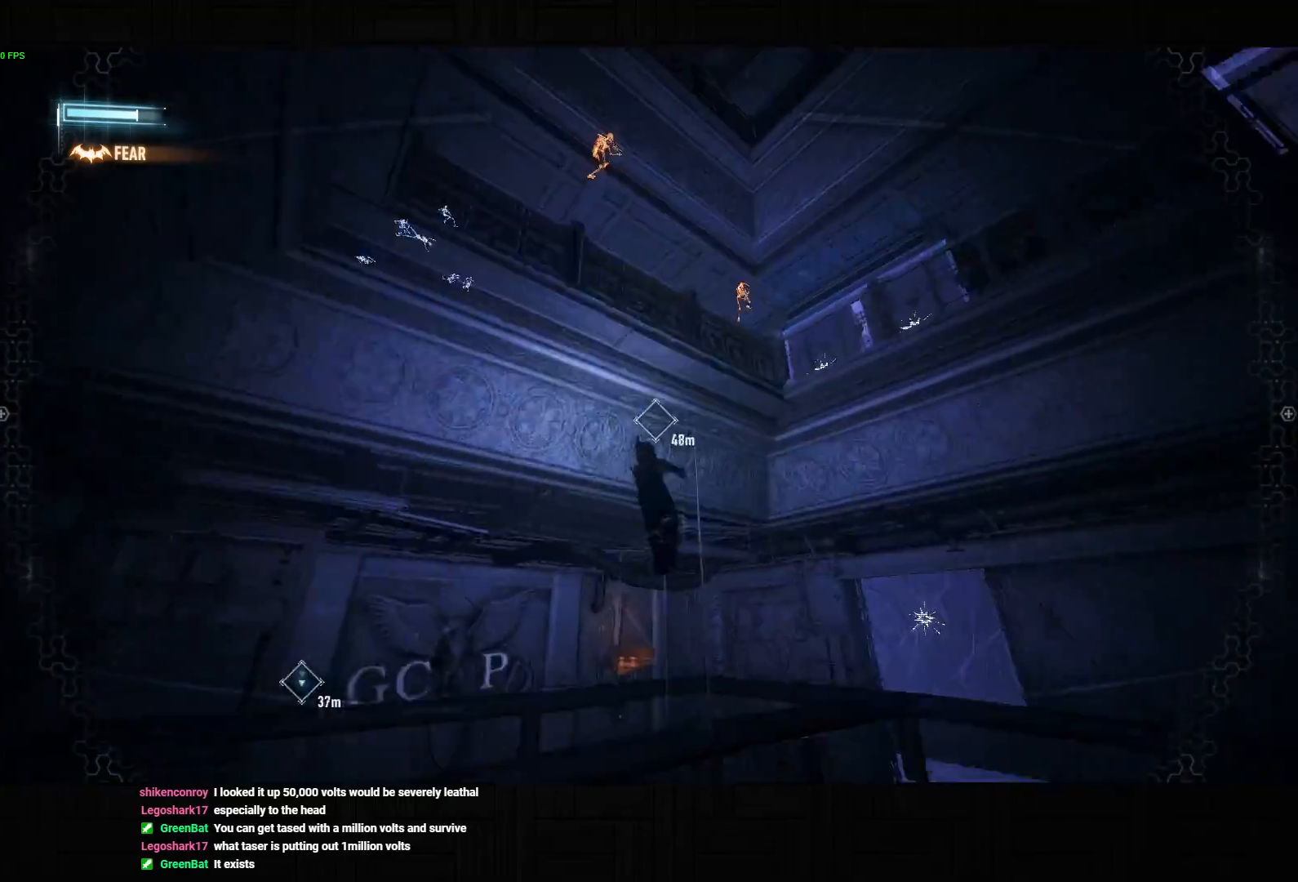
{"buttons": [], "left_stick": "center", "right_stick": "up", "button_events": [[300, "R1", "up"]]}
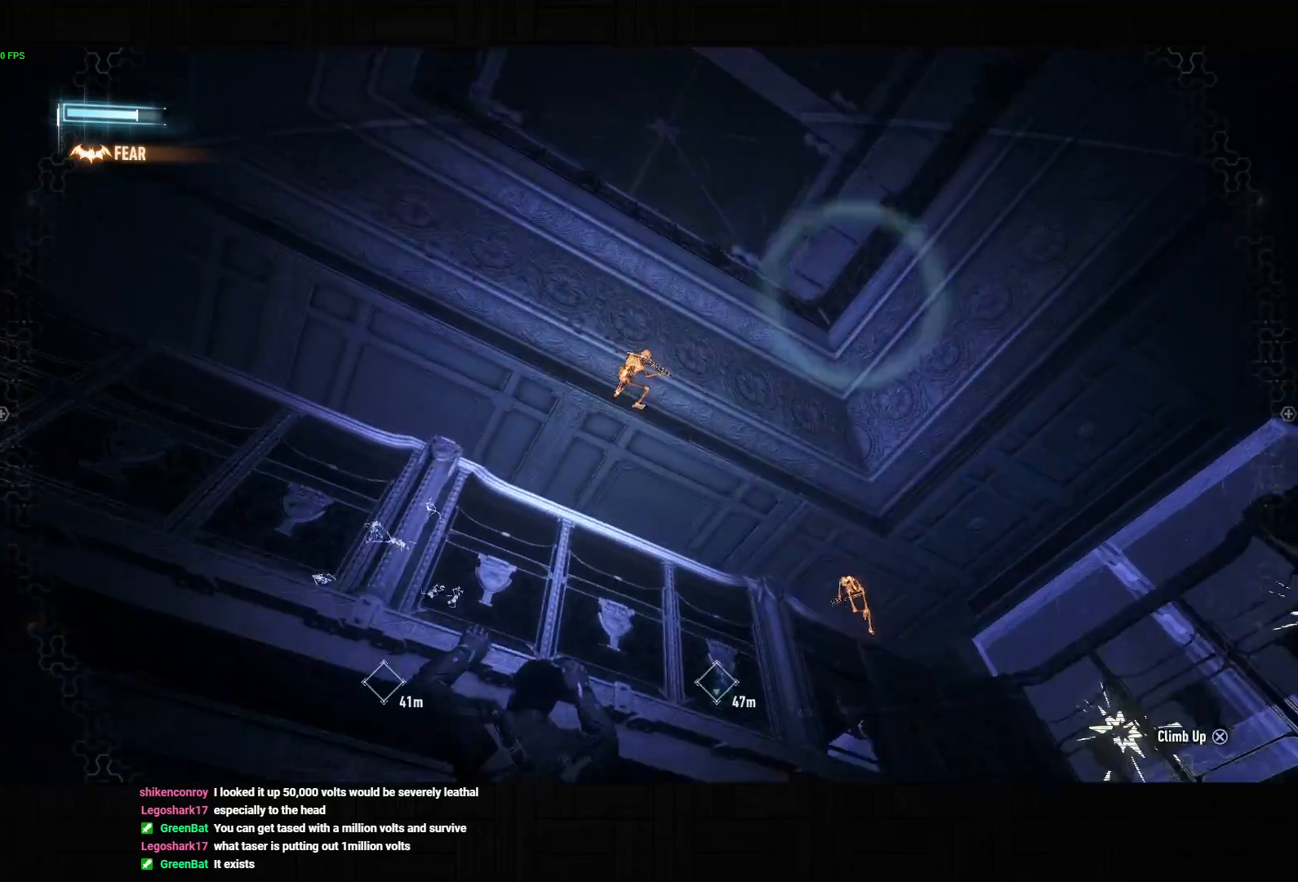
{"buttons": ["CROSS"], "left_stick": "up", "right_stick": "center", "button_events": [[17, "R1", "down"], [100, "R1", "up"], [167, "R1", "down"], [250, "R1", "up"], [383, "CROSS", "down"]]}
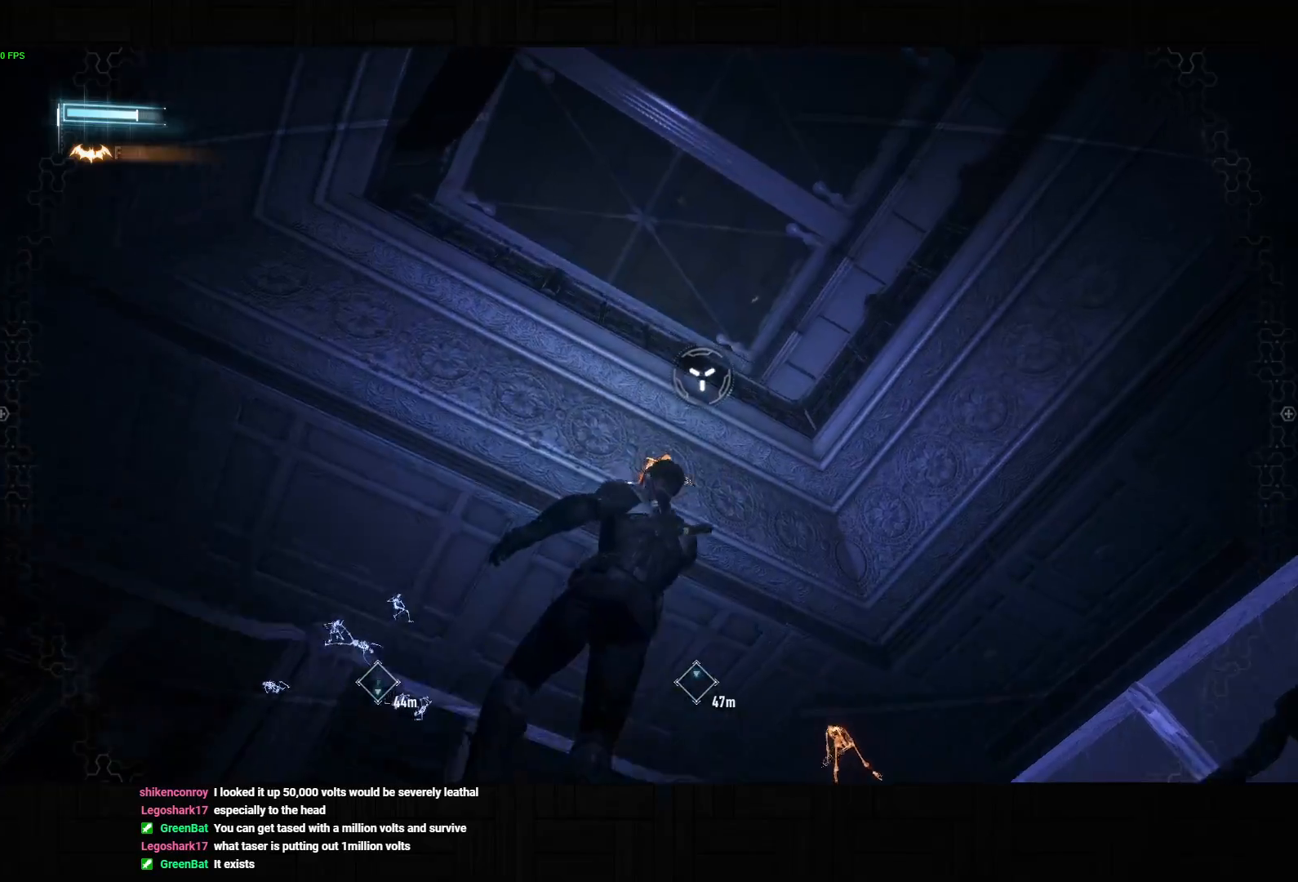
{"buttons": ["CROSS"], "left_stick": "up", "right_stick": "down-left", "button_events": []}
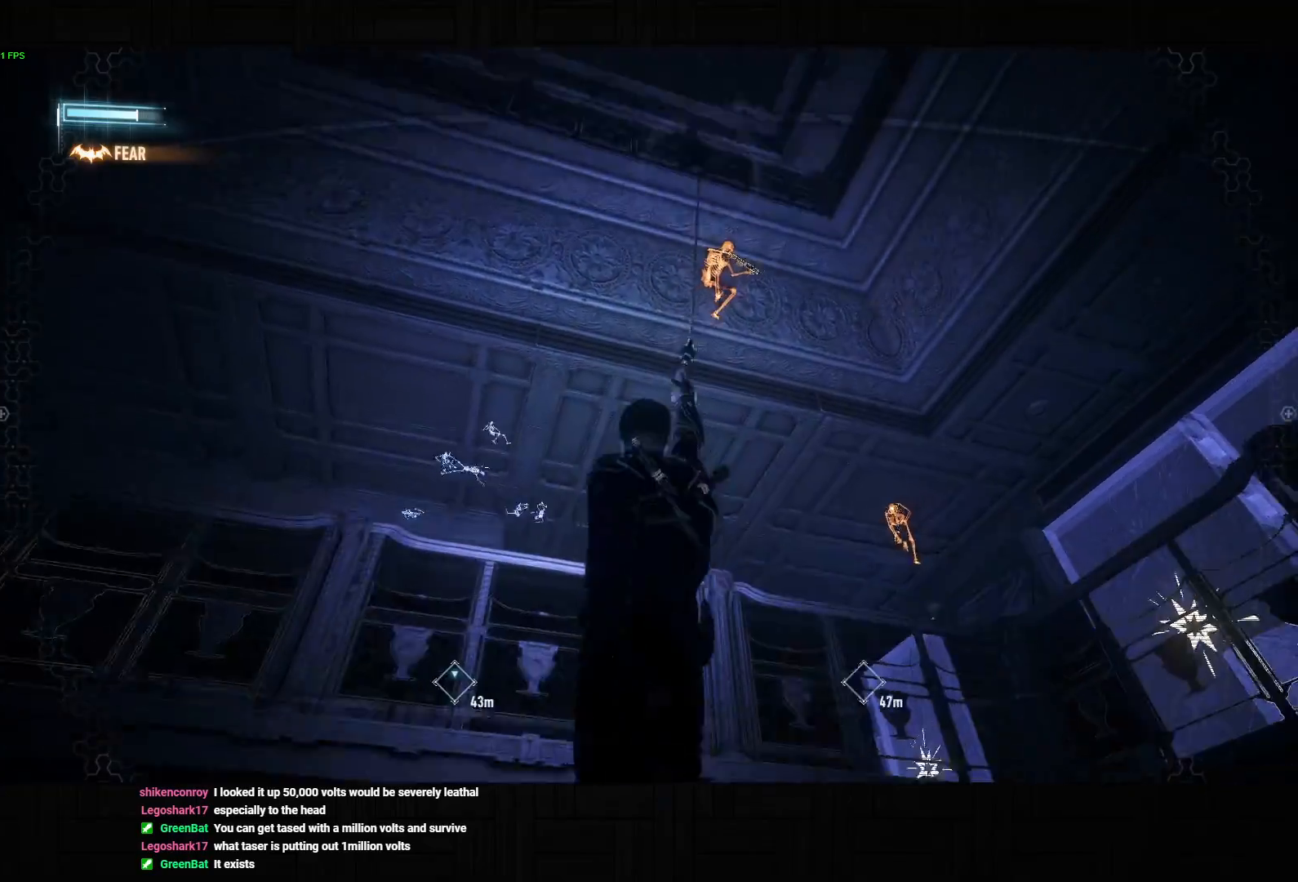
{"buttons": ["CROSS"], "left_stick": "up", "right_stick": "down-left", "button_events": []}
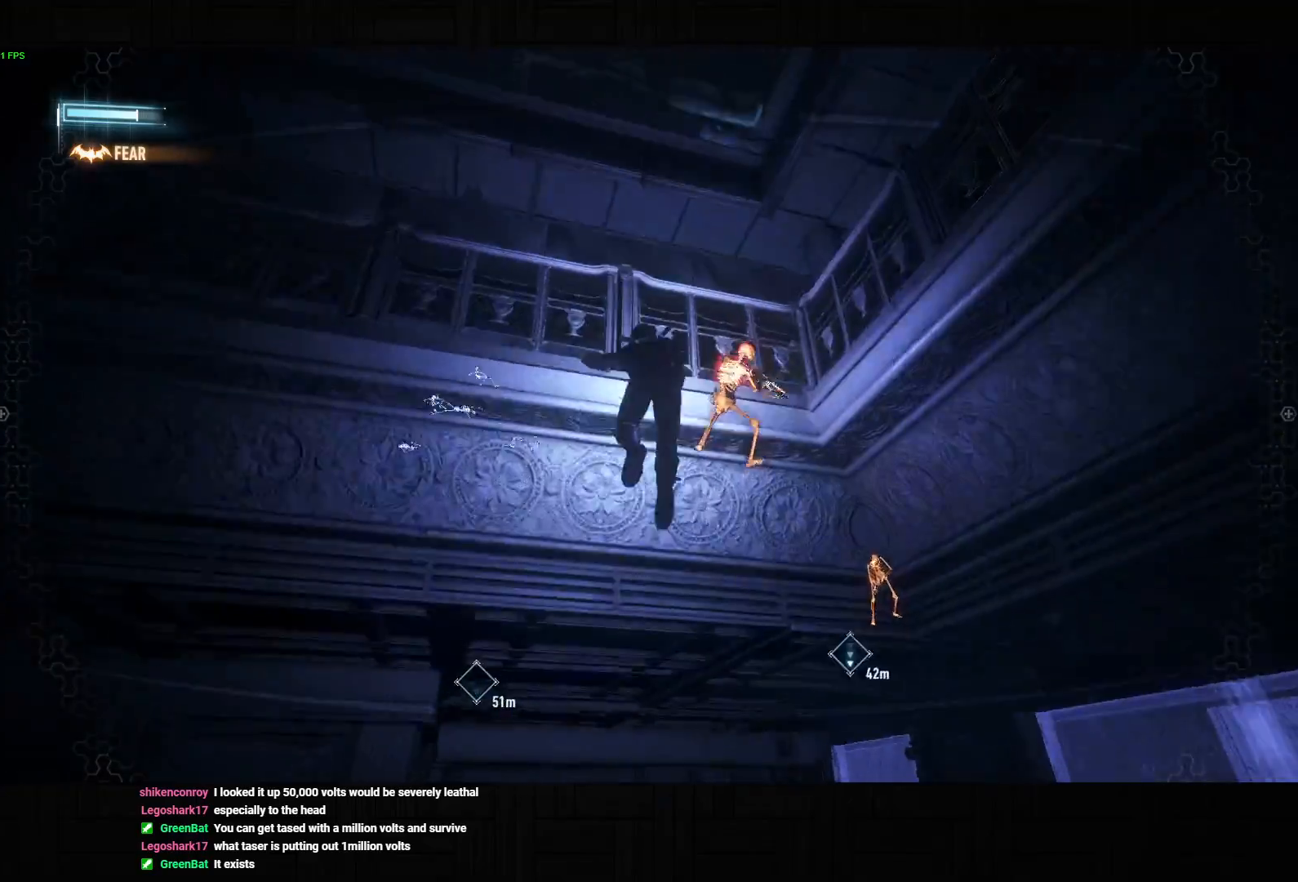
{"buttons": ["CROSS"], "left_stick": "right", "right_stick": "down-right", "button_events": []}
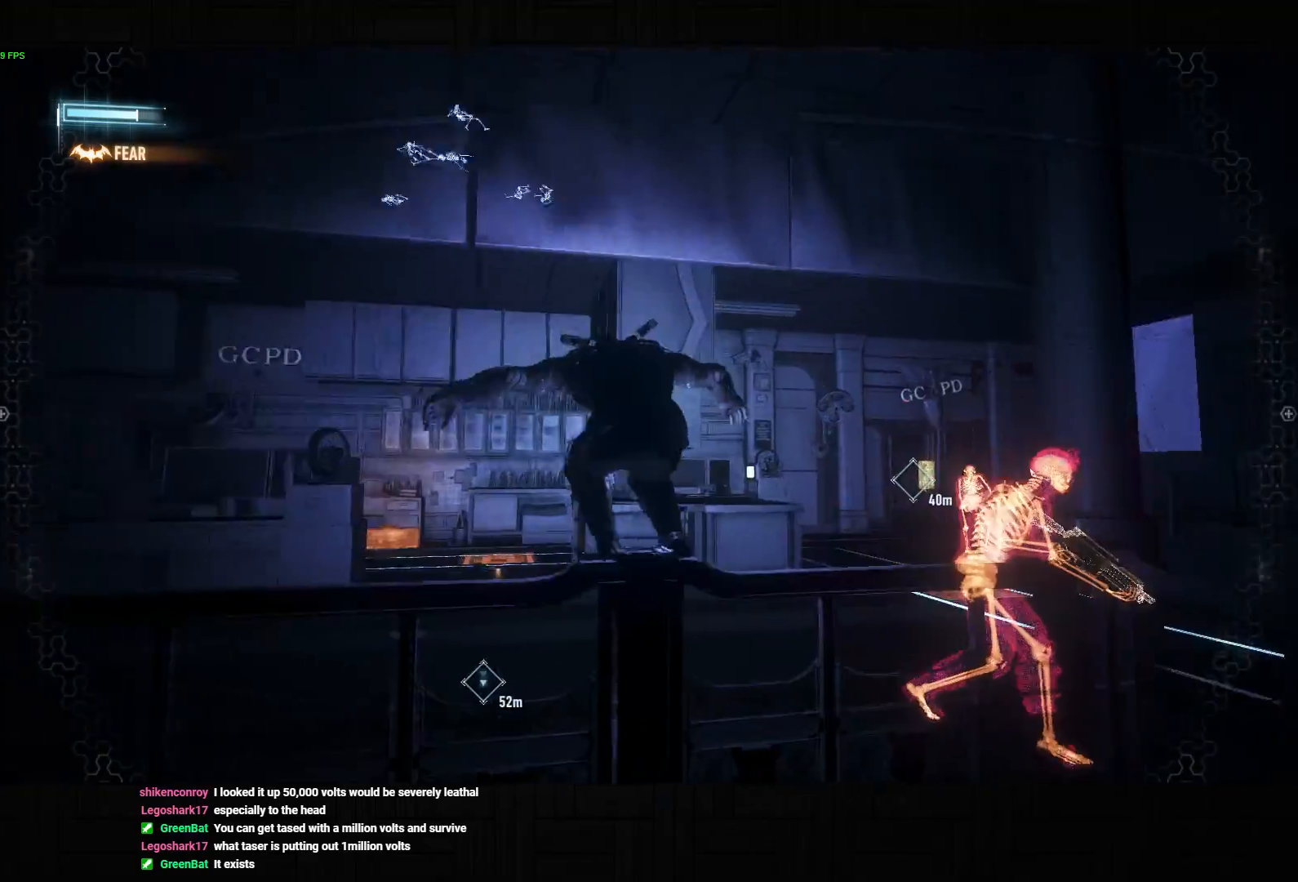
{"buttons": ["CROSS"], "left_stick": "right", "right_stick": "down-right", "button_events": []}
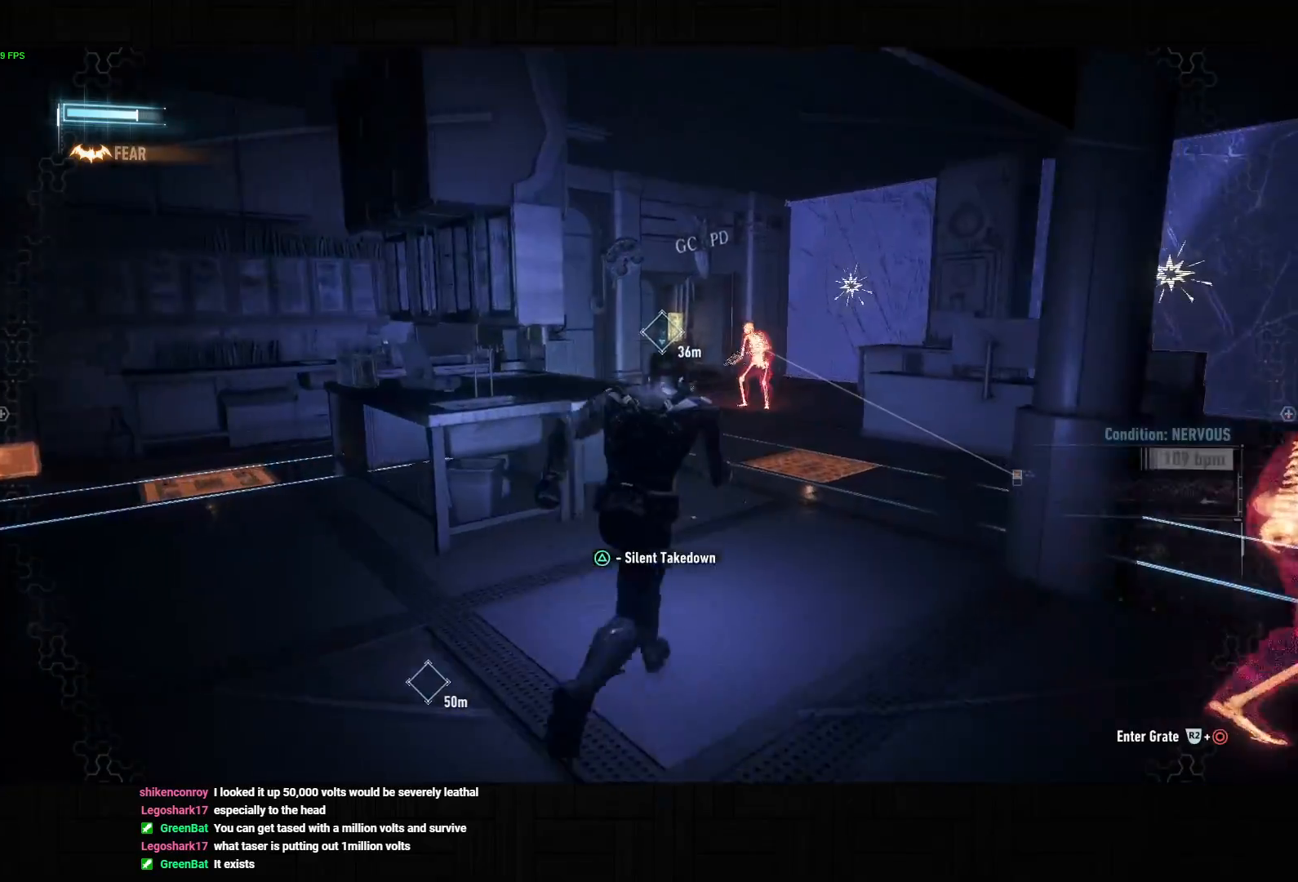
{"buttons": ["SQUARE"], "left_stick": "down-right", "right_stick": "center", "button_events": [[183, "CROSS", "up"], [317, "TRIANGLE", "down"], [400, "TRIANGLE", "up"], [500, "SQUARE", "down"]]}
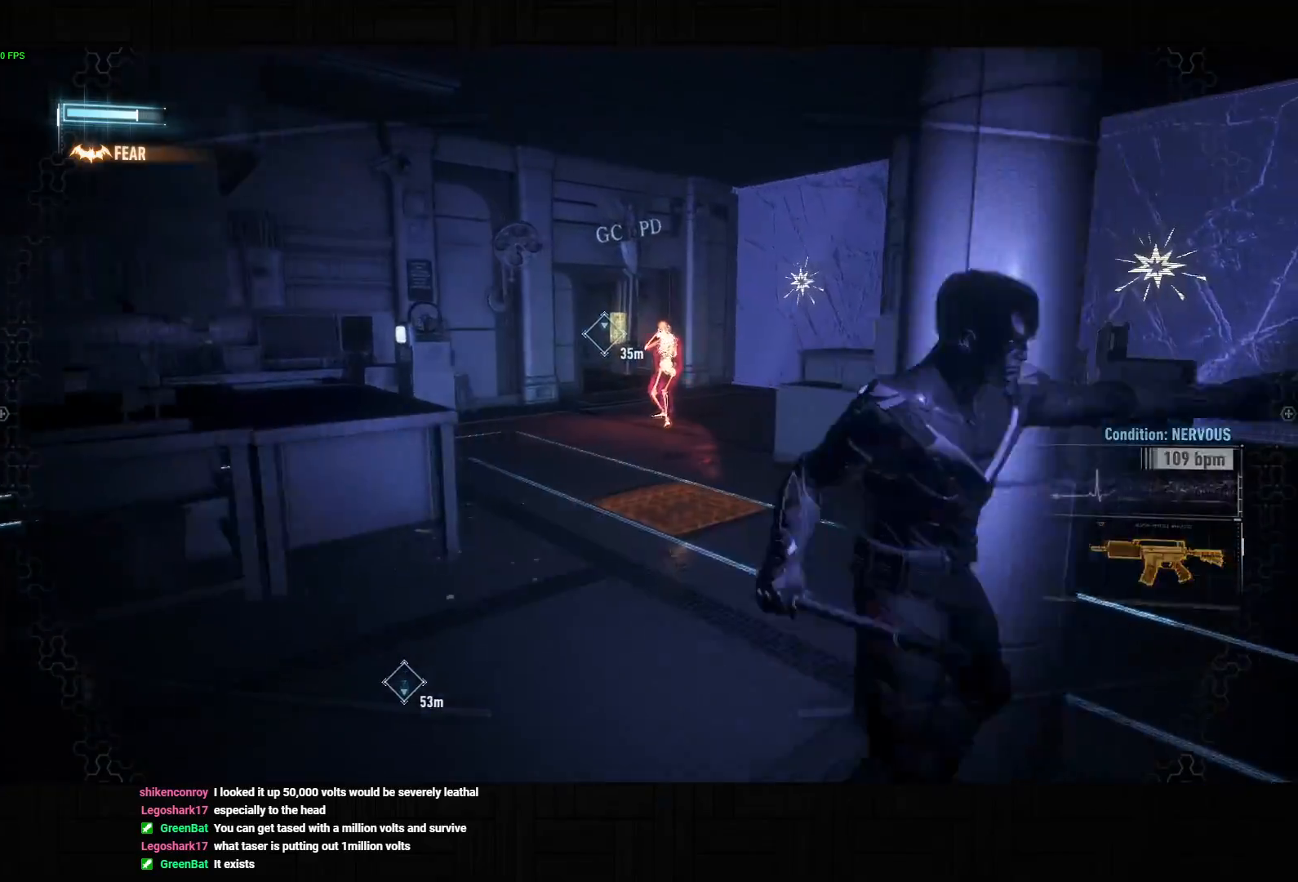
{"buttons": [], "left_stick": "up-left", "right_stick": "center", "button_events": [[67, "SQUARE", "up"], [150, "SQUARE", "down"], [200, "SQUARE", "up"], [267, "SQUARE", "down"], [333, "SQUARE", "up"], [400, "SQUARE", "down"], [467, "SQUARE", "up"]]}
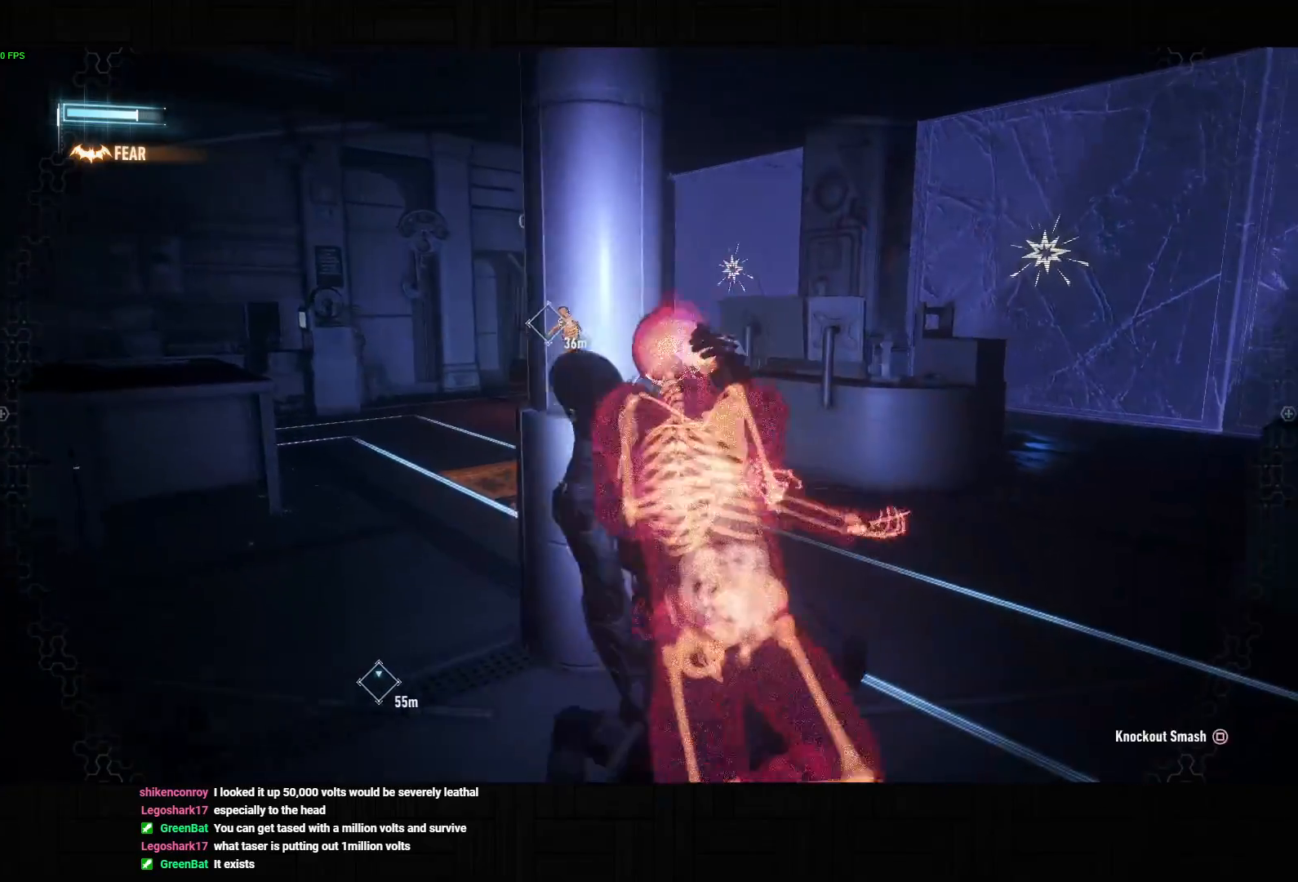
{"buttons": [], "left_stick": "center", "right_stick": "center", "button_events": [[50, "SQUARE", "down"], [117, "SQUARE", "up"], [167, "SQUARE", "down"], [233, "SQUARE", "up"], [300, "SQUARE", "down"], [417, "SQUARE", "up"]]}
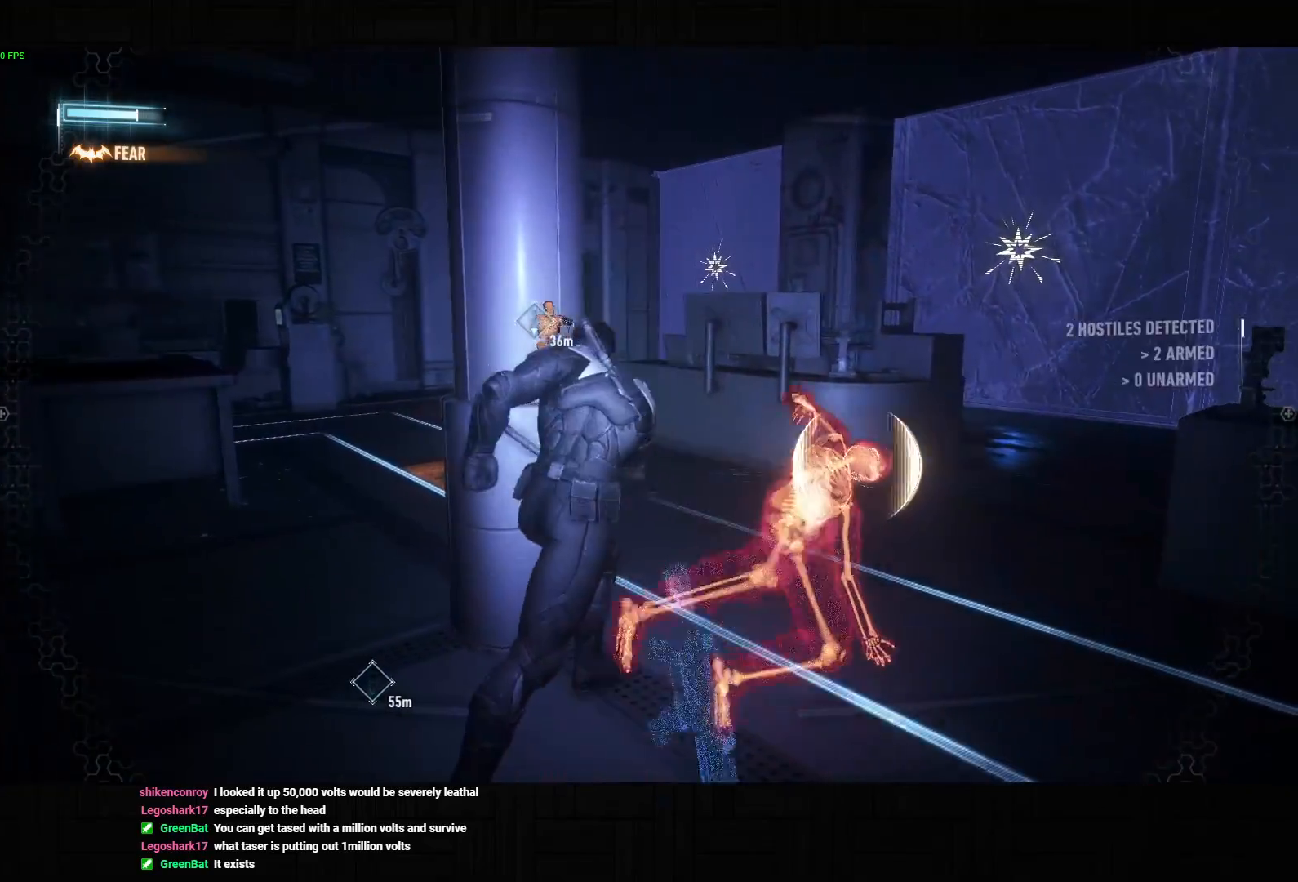
{"buttons": ["CROSS"], "left_stick": "up-right", "right_stick": "down-left", "button_events": [[217, "CROSS", "down"]]}
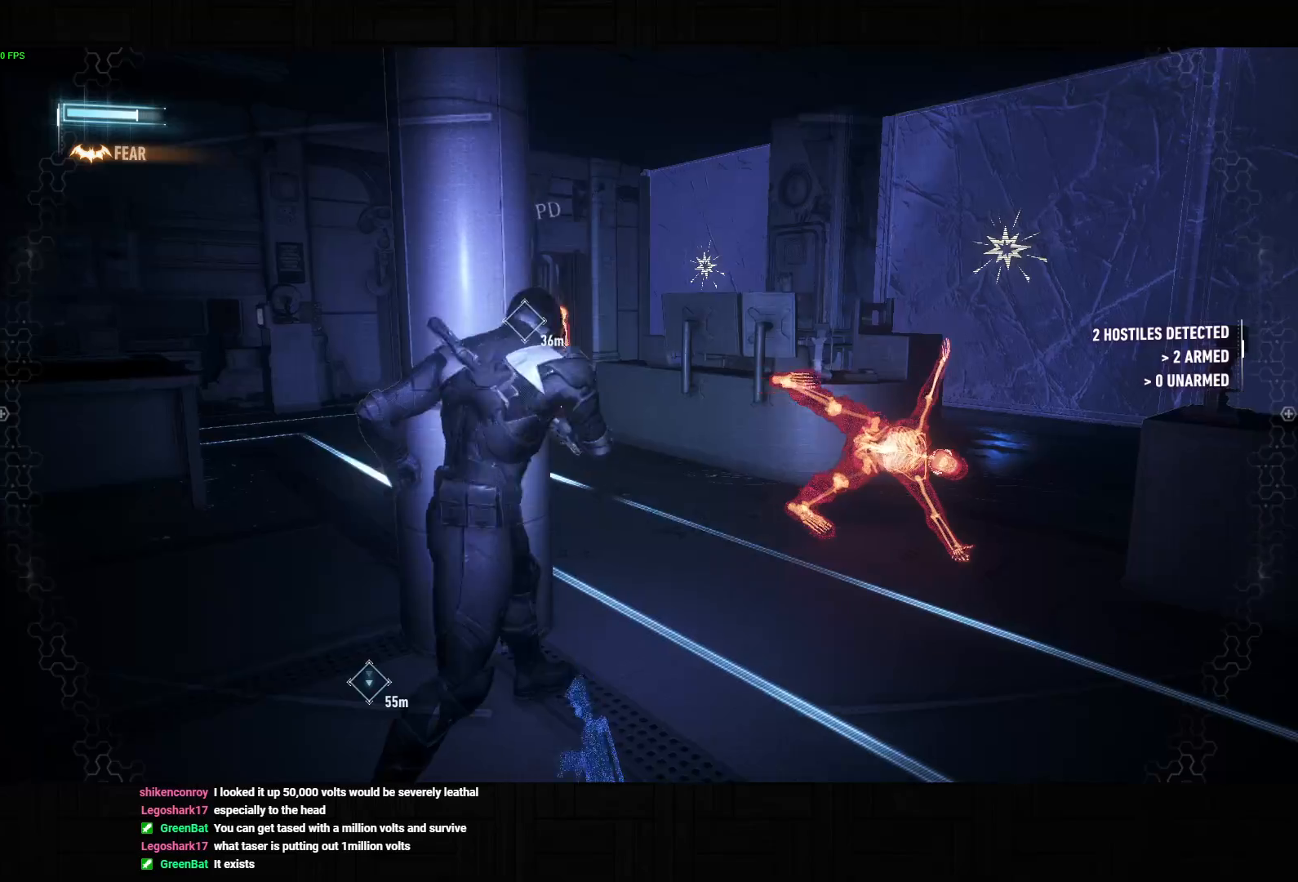
{"buttons": ["CROSS"], "left_stick": "up", "right_stick": "center", "button_events": [[250, "L2", "down"], [350, "L2", "up"]]}
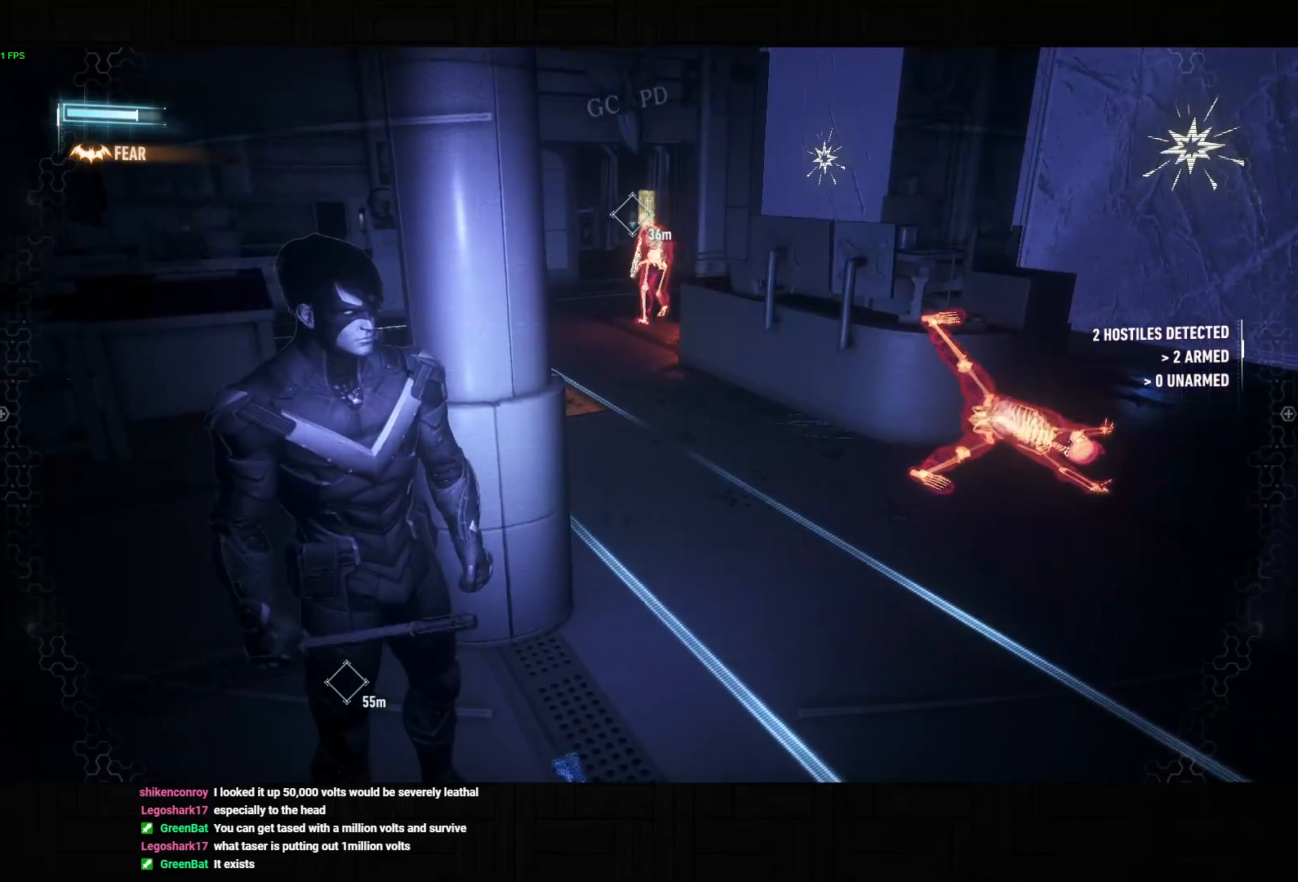
{"buttons": ["CROSS"], "left_stick": "up", "right_stick": "center", "button_events": [[200, "L2", "down"], [250, "L2", "up"]]}
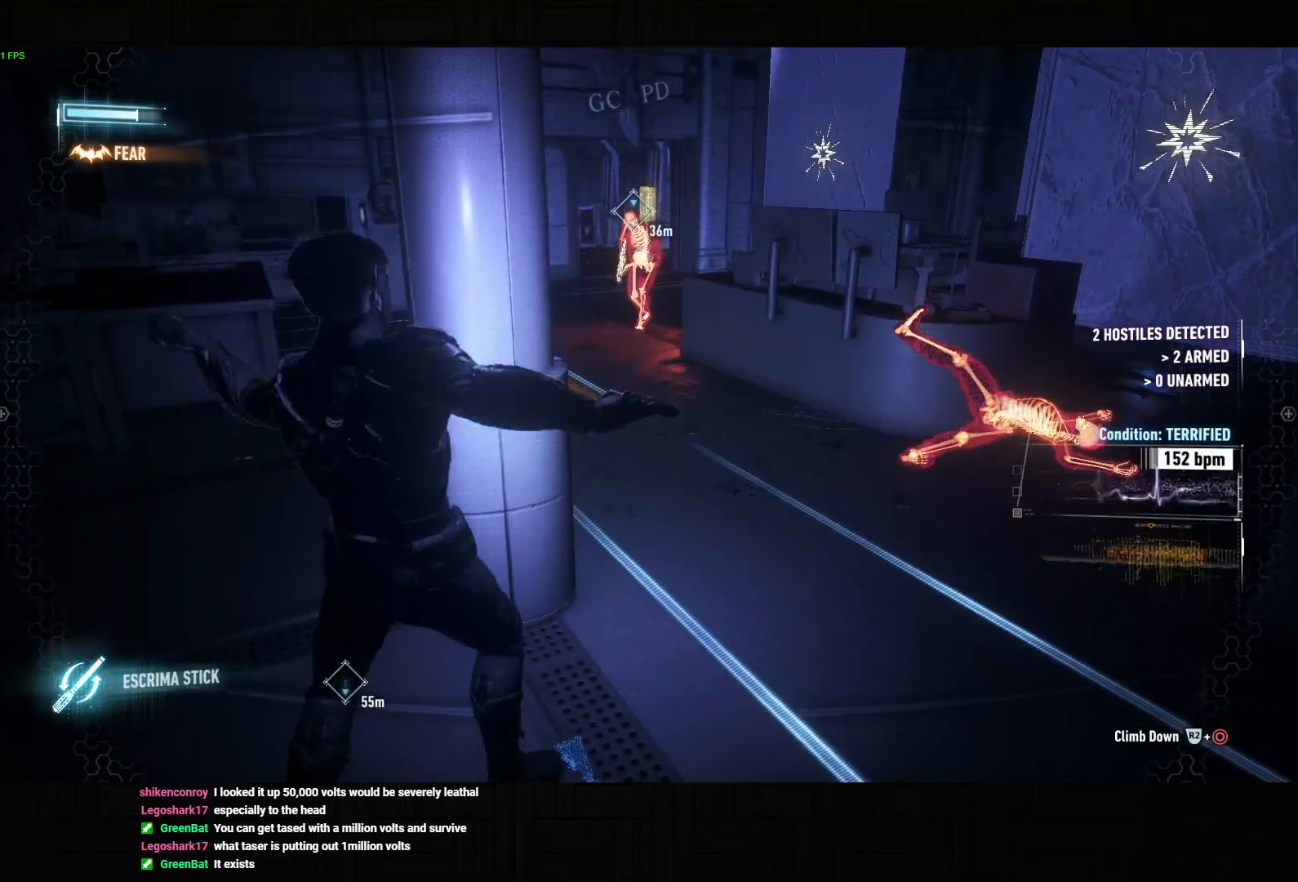
{"buttons": ["CROSS"], "left_stick": "up-right", "right_stick": "down-left", "button_events": []}
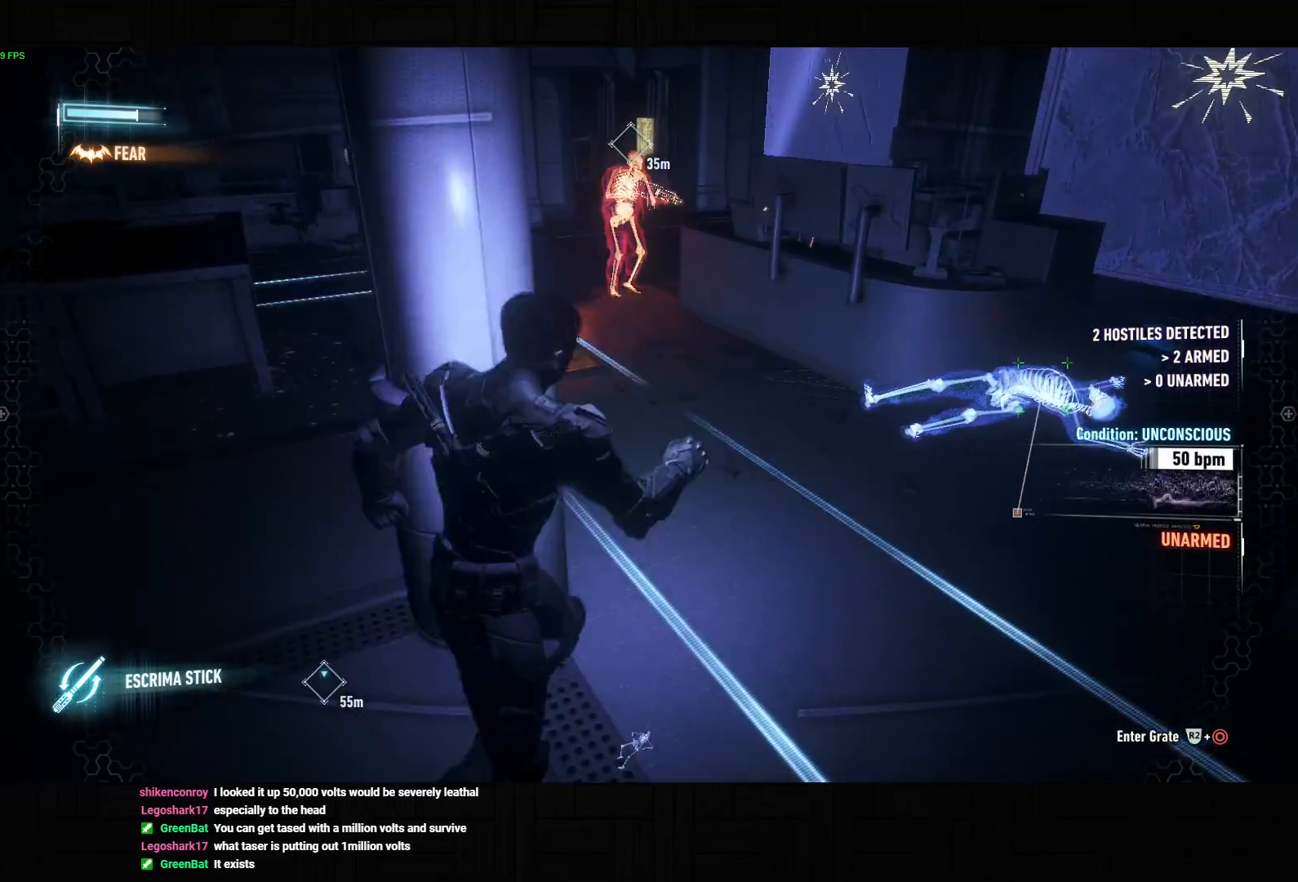
{"buttons": ["CROSS"], "left_stick": "up-left", "right_stick": "down-left", "button_events": [[167, "L2", "down"], [250, "L2", "up"]]}
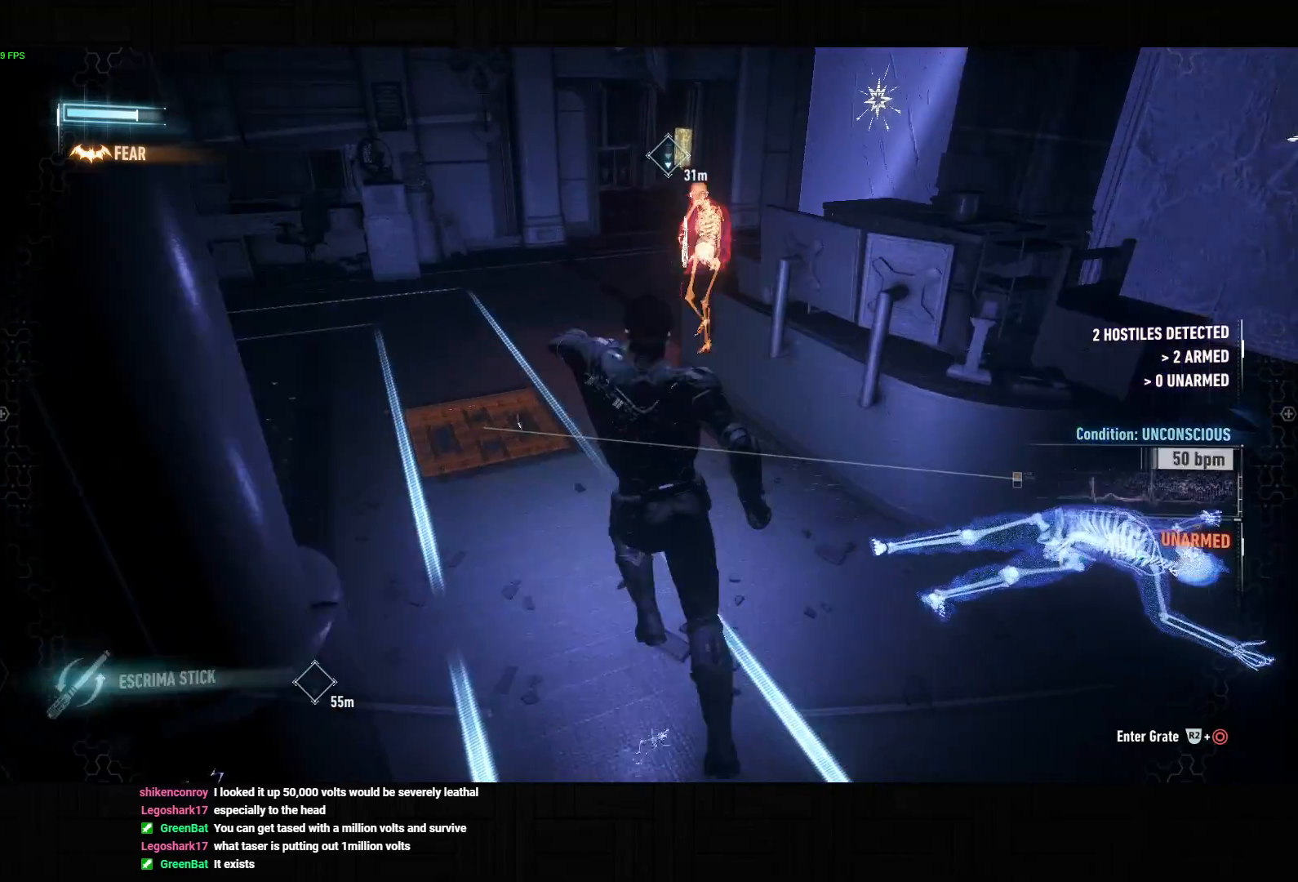
{"buttons": ["CROSS"], "left_stick": "up-right", "right_stick": "center", "button_events": []}
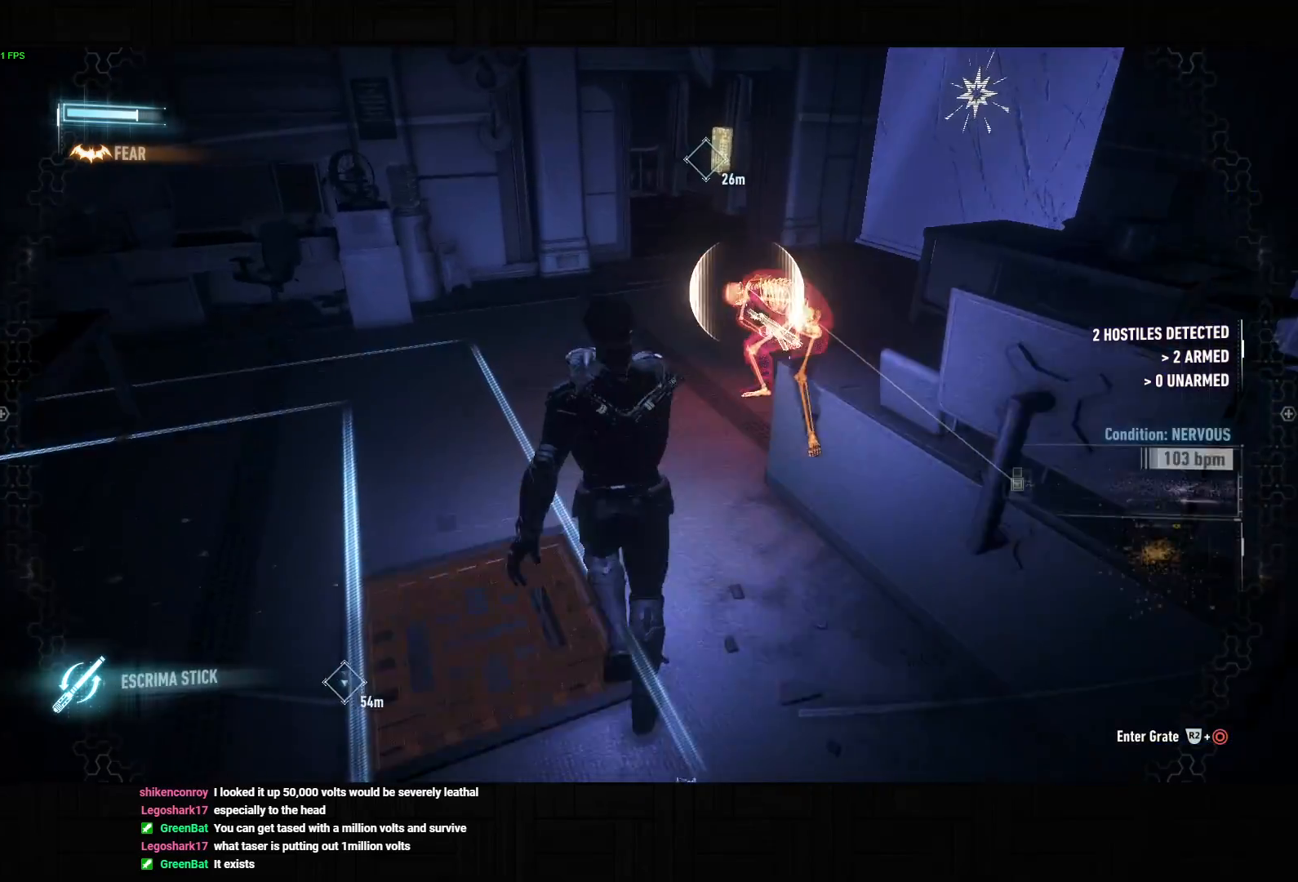
{"buttons": ["R2"], "left_stick": "up-right", "right_stick": "center", "button_events": [[33, "R2", "down"], [133, "R2", "up"], [200, "R2", "down"], [283, "R2", "up"], [300, "CROSS", "up"], [483, "R2", "down"]]}
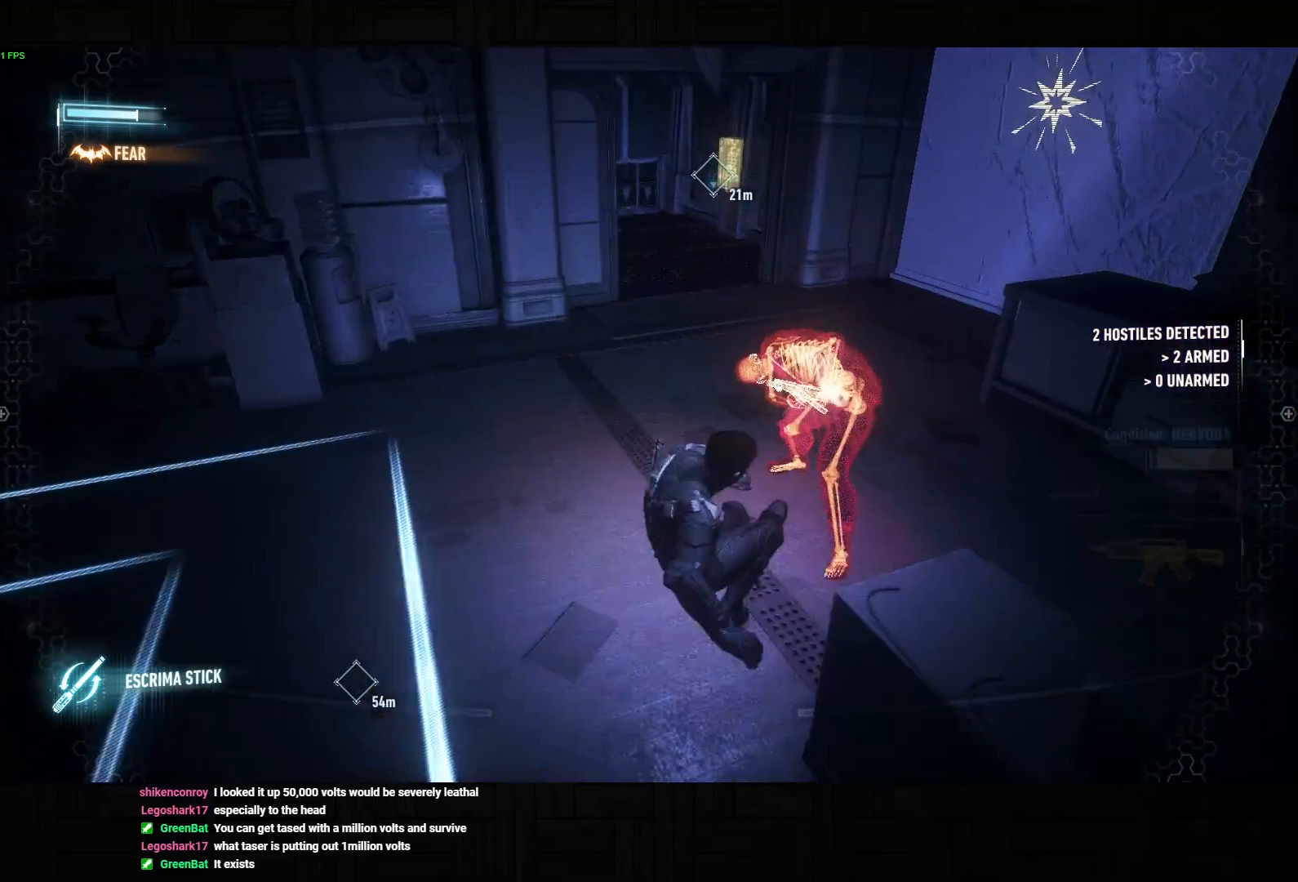
{"buttons": ["TRIANGLE", "R2"], "left_stick": "down-left", "right_stick": "center", "button_events": [[33, "TRIANGLE", "down"], [117, "TRIANGLE", "up"], [200, "TRIANGLE", "down"], [283, "TRIANGLE", "up"], [333, "TRIANGLE", "down"], [417, "TRIANGLE", "up"], [500, "TRIANGLE", "down"]]}
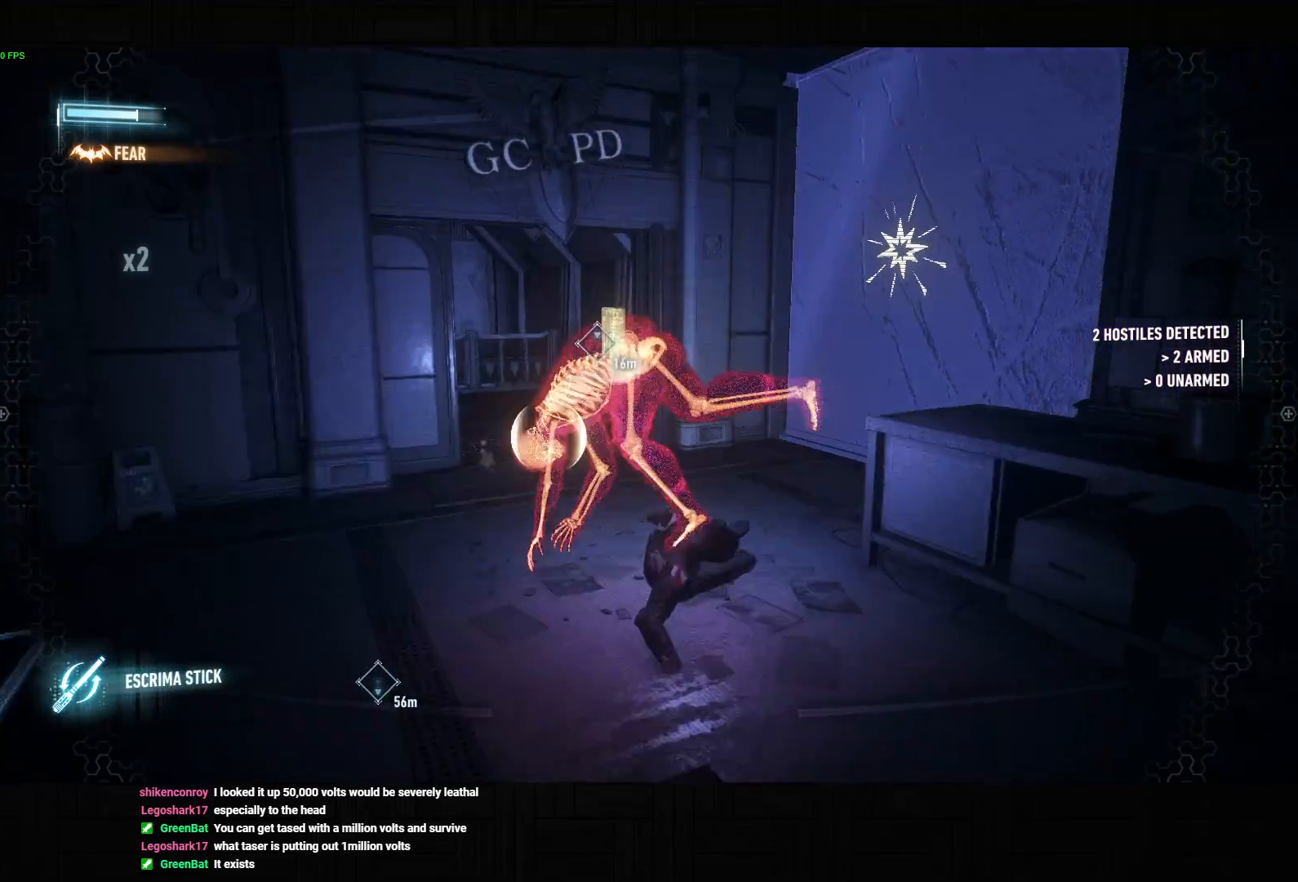
{"buttons": [], "left_stick": "down-left", "right_stick": "left", "button_events": [[67, "TRIANGLE", "up"], [133, "TRIANGLE", "down"], [217, "TRIANGLE", "up"], [283, "TRIANGLE", "down"], [383, "TRIANGLE", "up"], [400, "R2", "up"]]}
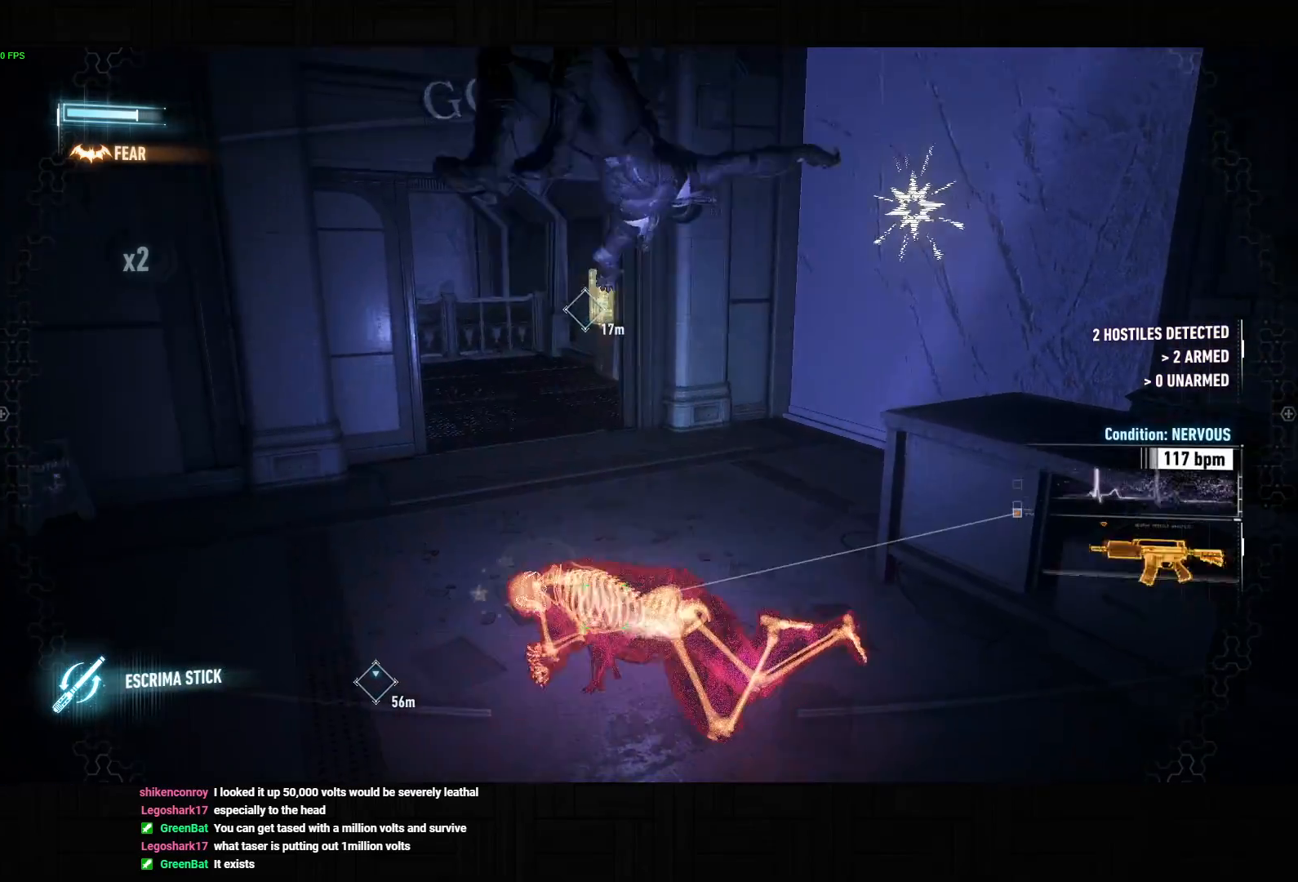
{"buttons": [], "left_stick": "center", "right_stick": "left", "button_events": []}
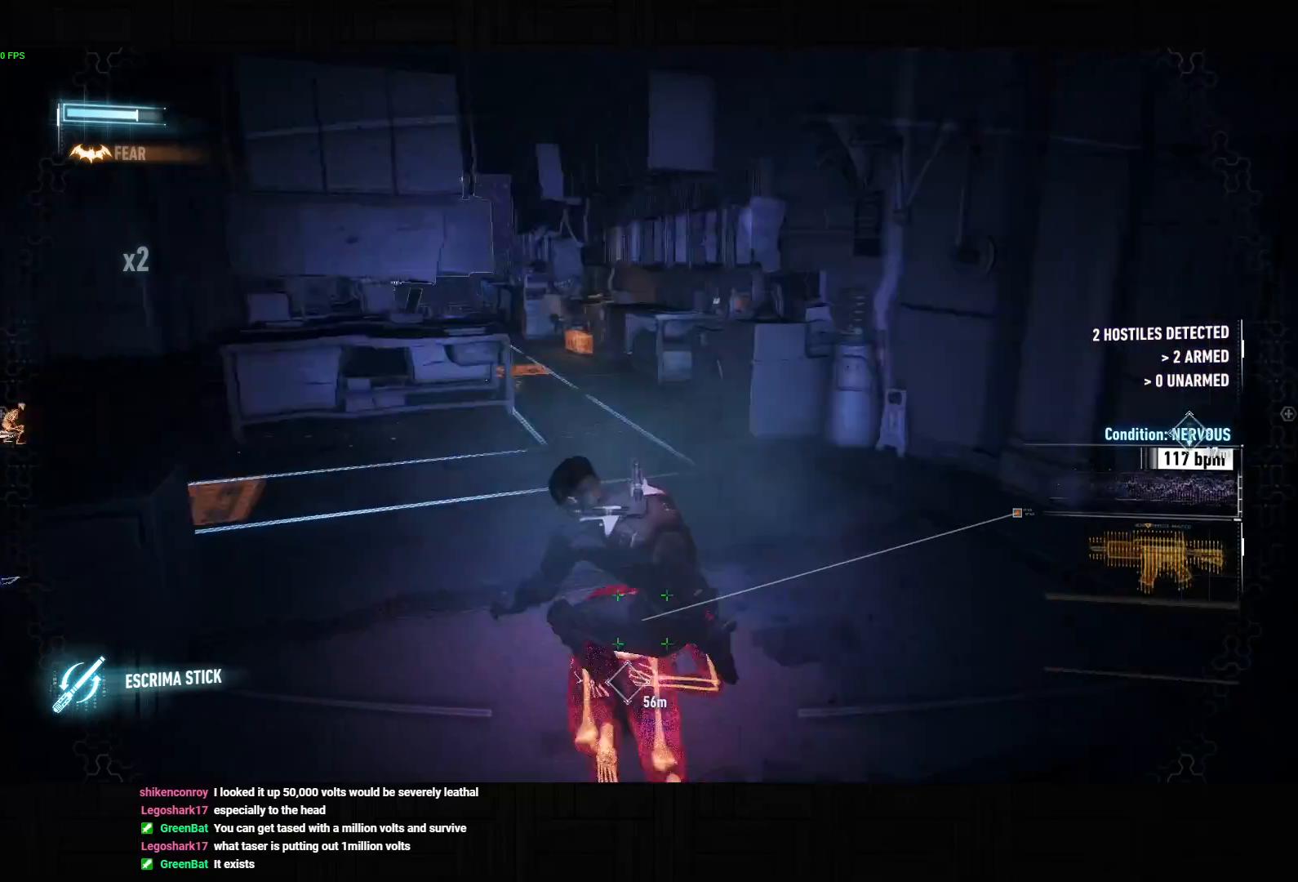
{"buttons": [], "left_stick": "up-right", "right_stick": "center", "button_events": []}
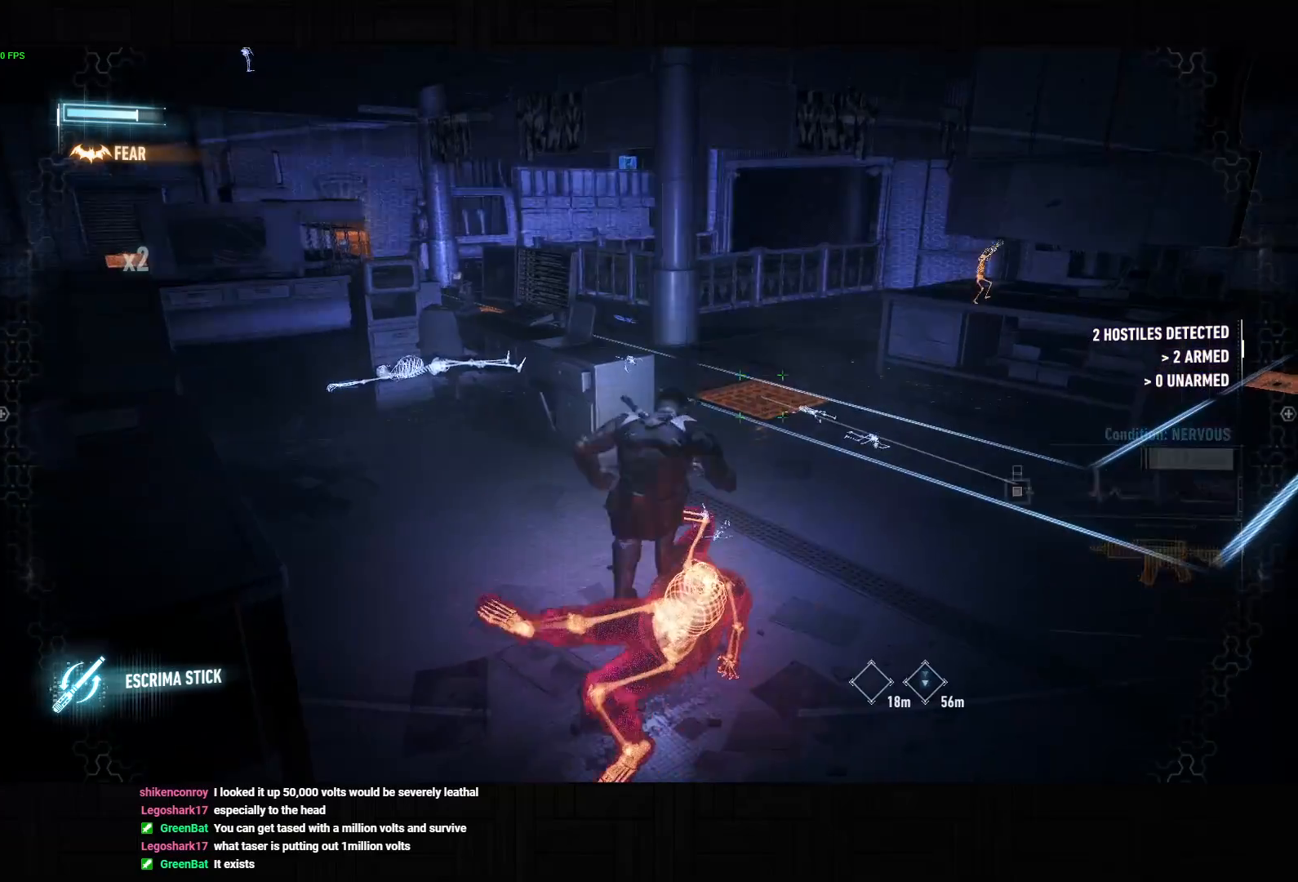
{"buttons": [], "left_stick": "up", "right_stick": "down", "button_events": []}
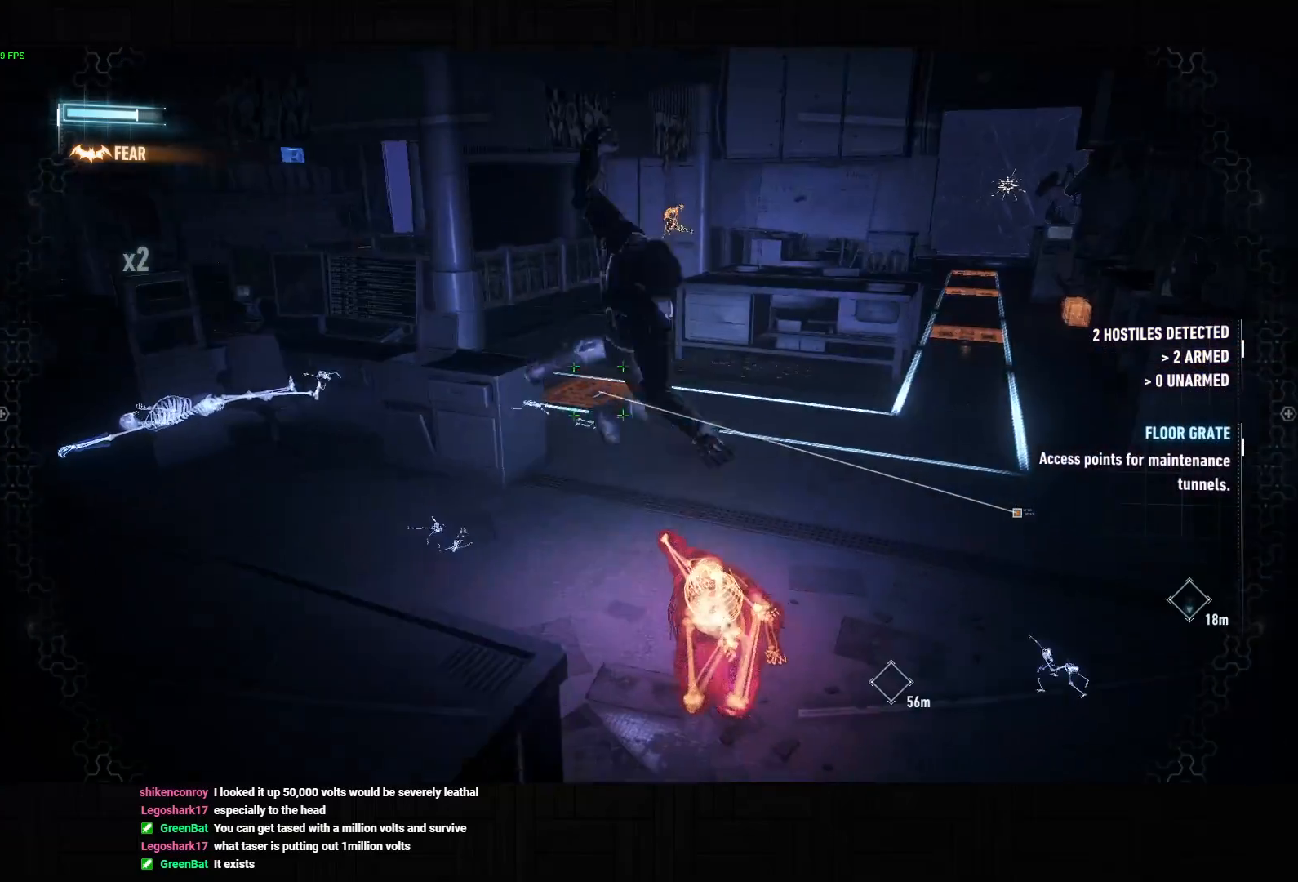
{"buttons": ["R2"], "left_stick": "up-right", "right_stick": "center", "button_events": [[367, "R2", "down"]]}
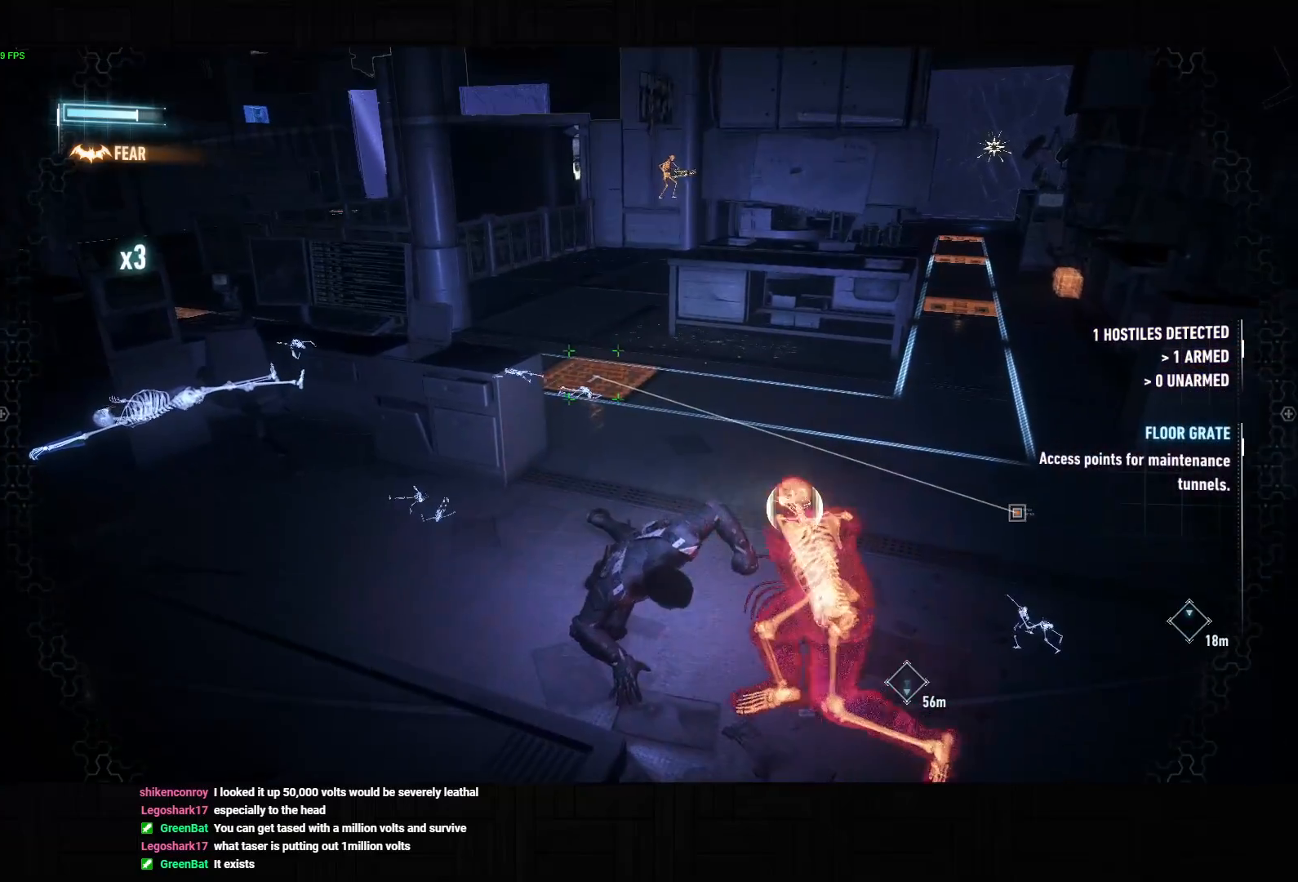
{"buttons": ["R2"], "left_stick": "up", "right_stick": "center", "button_events": [[50, "CIRCLE", "down"], [150, "CIRCLE", "up"], [383, "CIRCLE", "down"], [467, "CIRCLE", "up"]]}